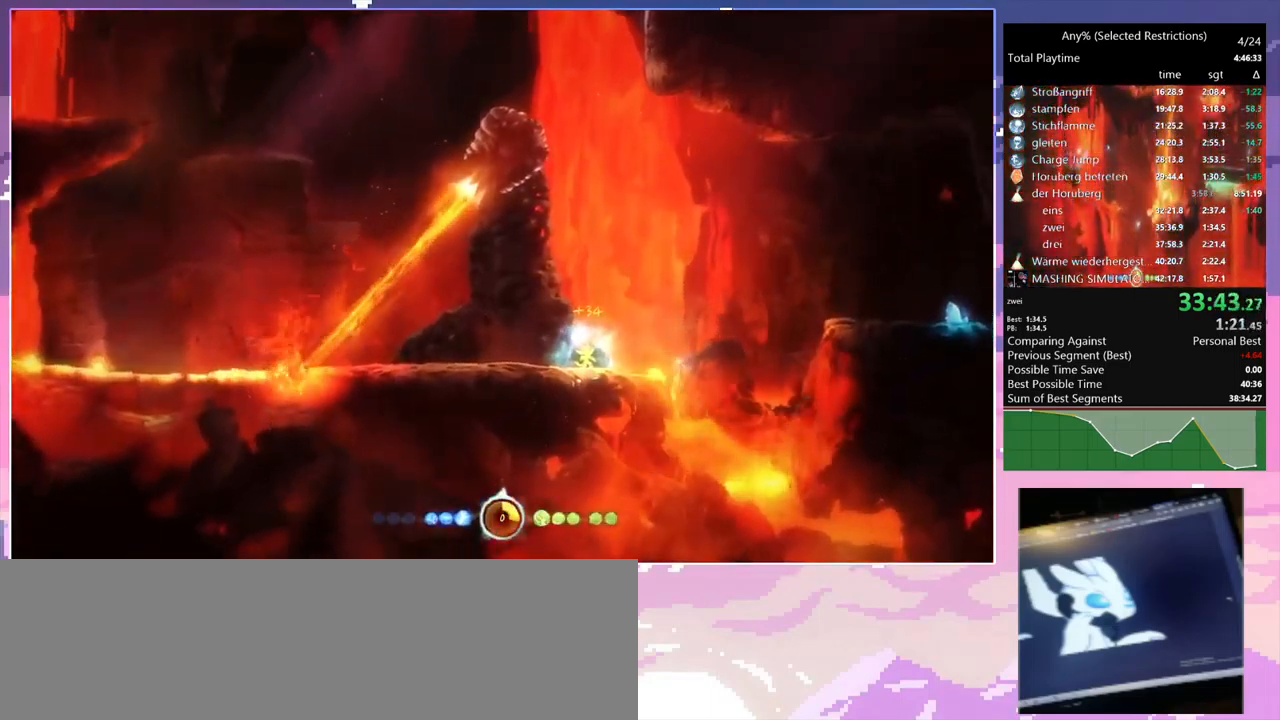
Gameplay with keyboard and mouse; each line is a JSON object with the keys and mouse buttons held at the frame after it. "events" lists presses ("down") and releases ("up") of "1", "2", "3", "6", "a", "c", "ctrl", "d", "delete", "down", "e", "escape", "f", "left", "q", "r", "right", "s", "shift", "space", "t", "up", "w", "x", "mouse_left", "mouse_right", "mouse_mb4" and "mouse_mb5" between this image and that frame as [ms after this image, input, new state], when the widget could be followed in between. "mouse_left", "mouse_right", "mouse_mb4", "mouse_mb5" = the "left", "right", "mb4", "mb5" buttons of the "mouse" list. No other keys are recorded. Mouse movement is not recorded.
{"keys": ["w"], "mouse": [], "events": []}
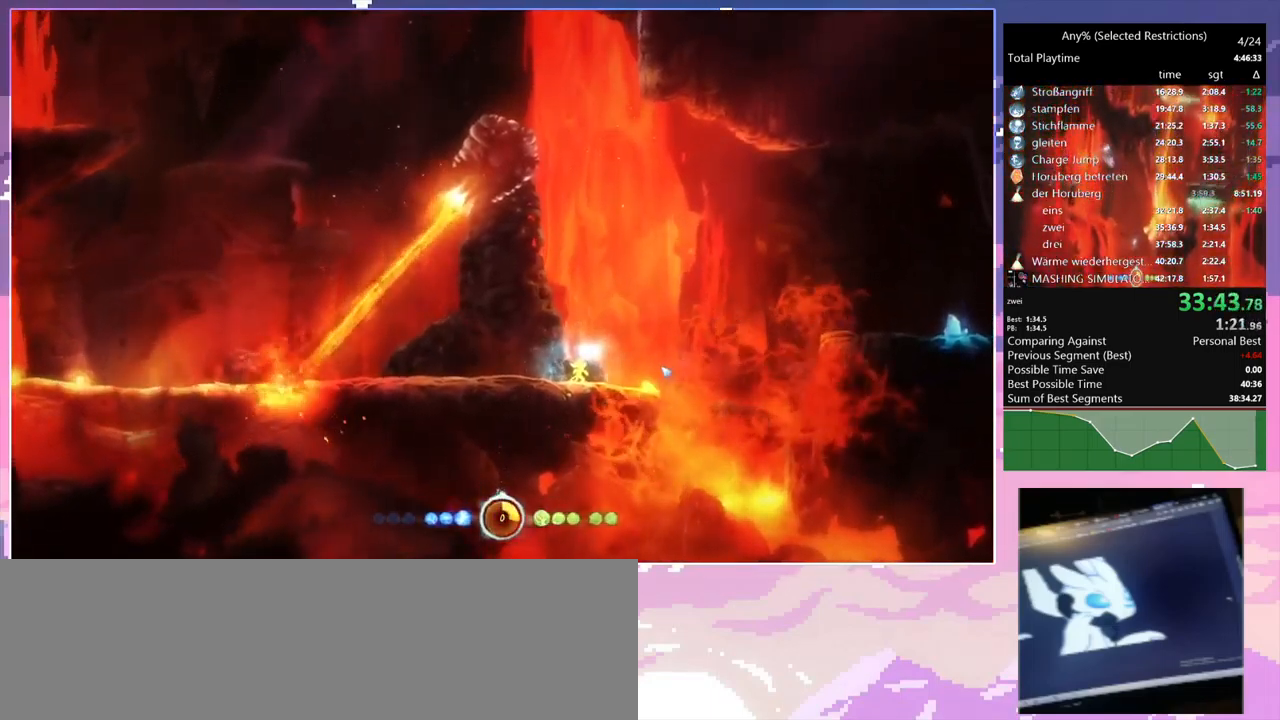
{"keys": ["w"], "mouse": [], "events": []}
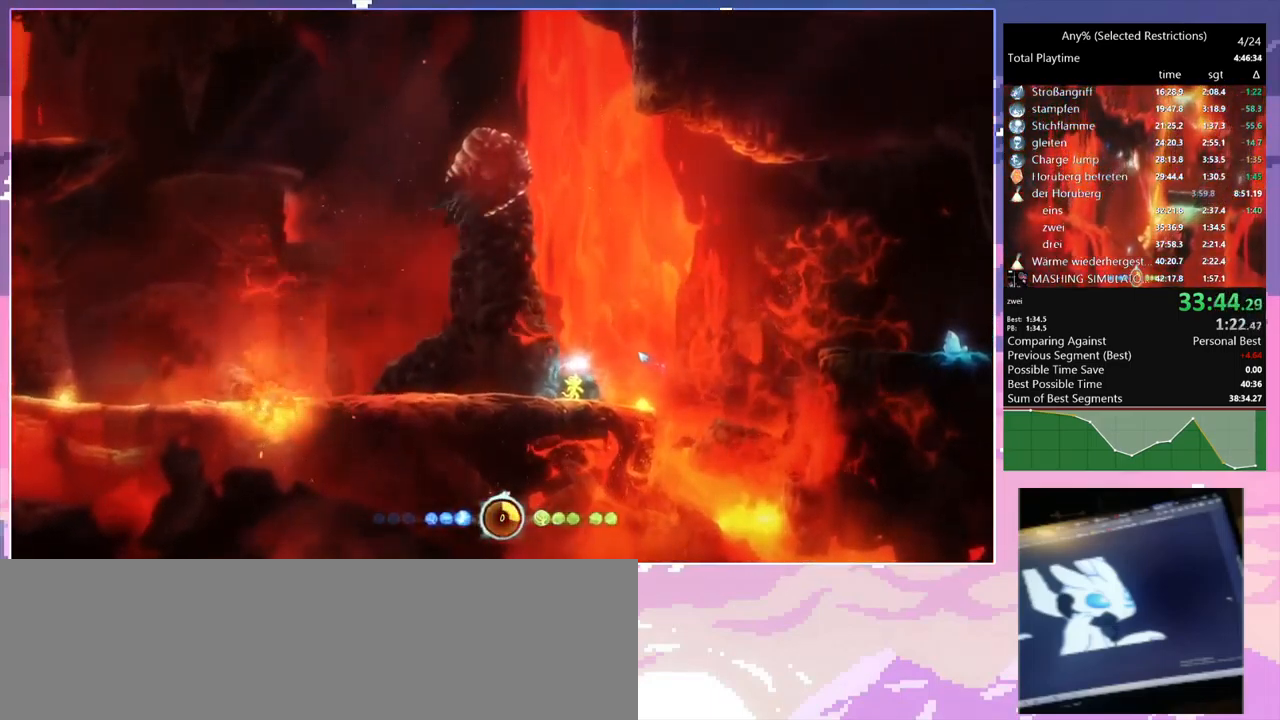
{"keys": ["w"], "mouse": [], "events": []}
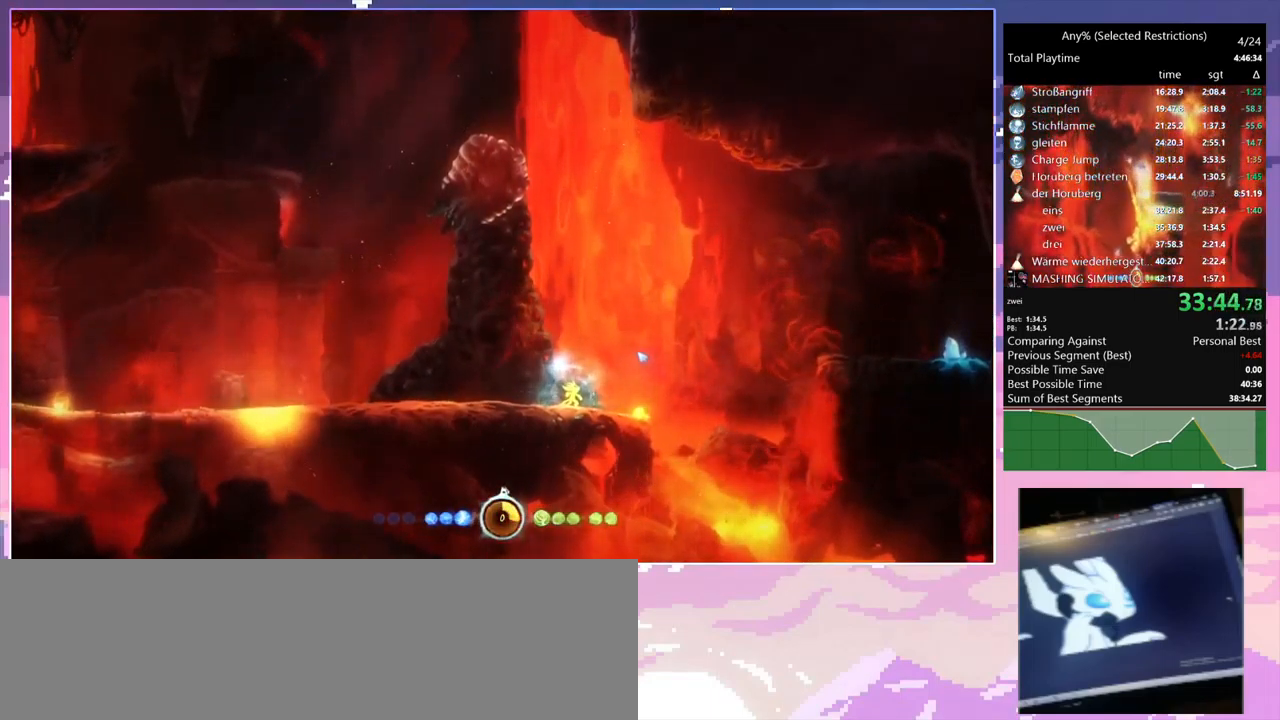
{"keys": ["w"], "mouse": [], "events": []}
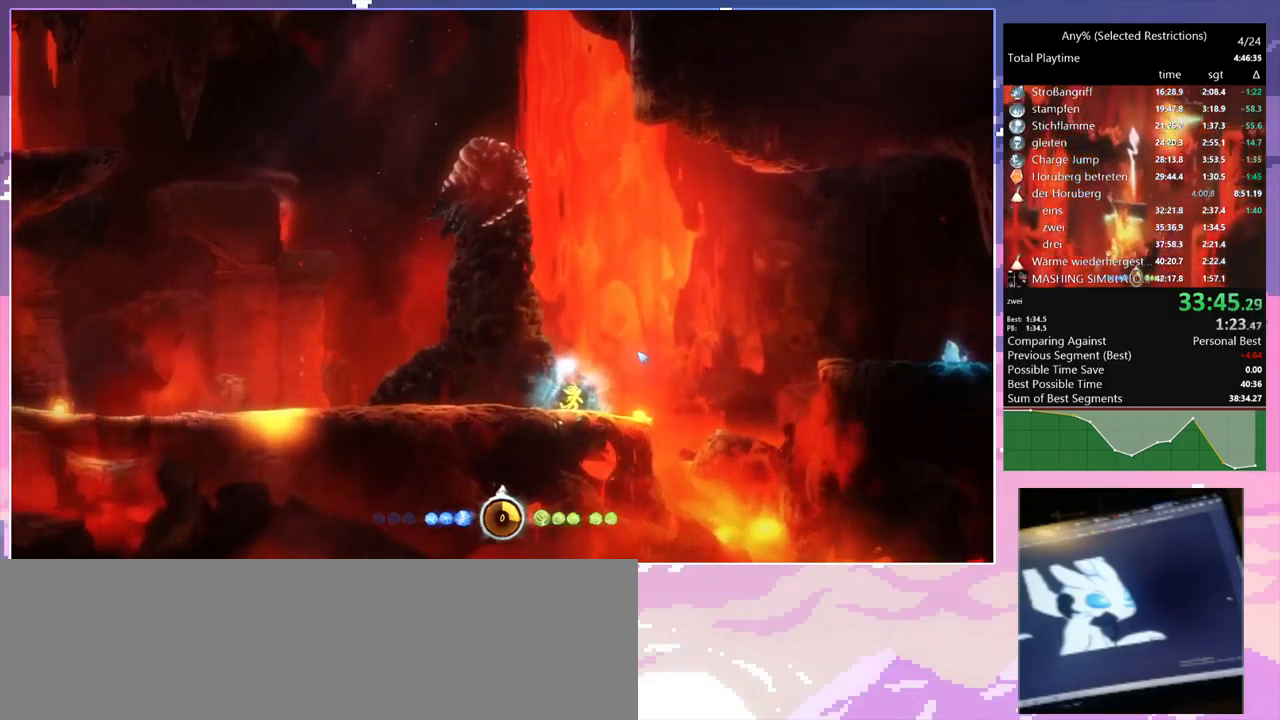
{"keys": ["w"], "mouse": [], "events": []}
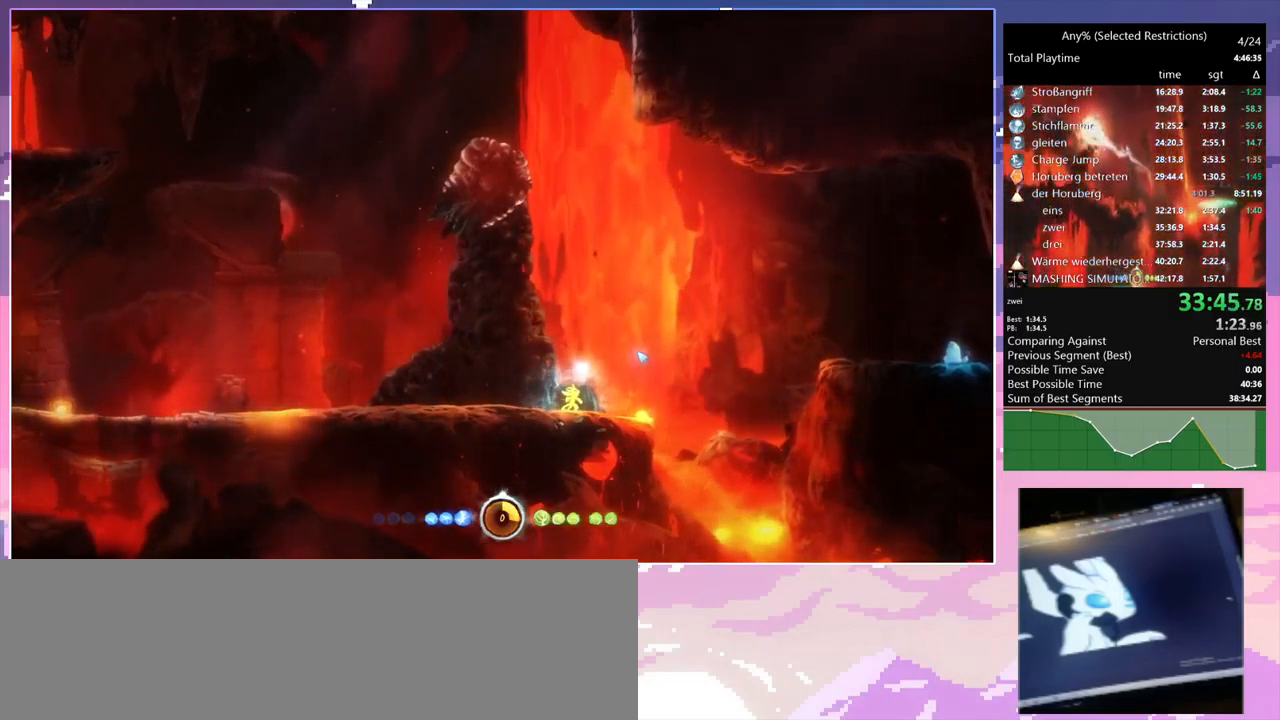
{"keys": ["w"], "mouse": [], "events": []}
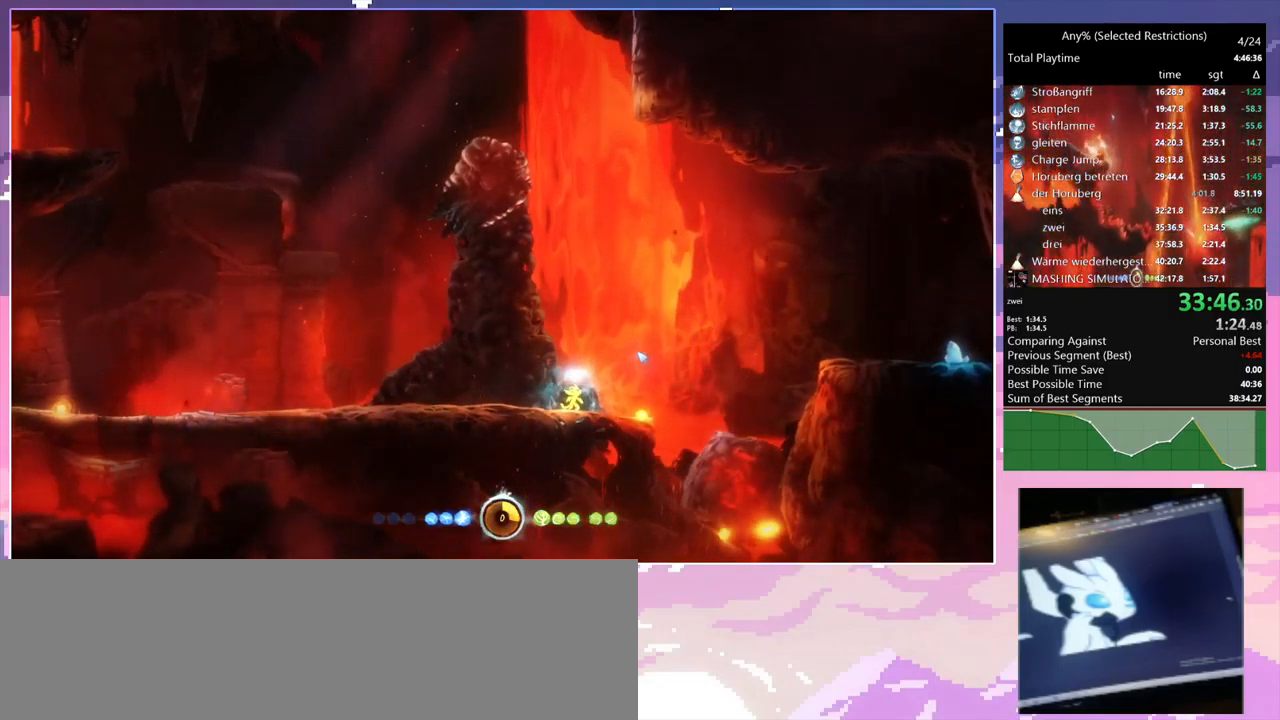
{"keys": ["w"], "mouse": [], "events": [[300, "space", "down"], [350, "space", "up"]]}
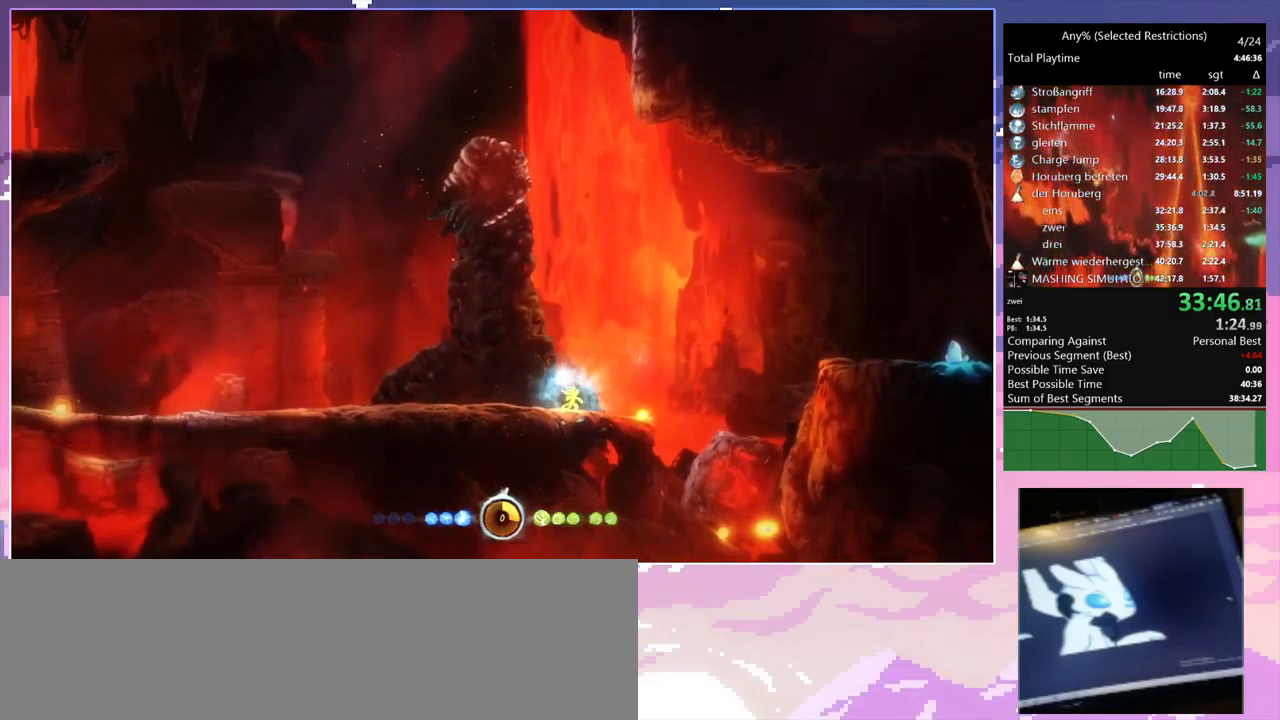
{"keys": ["w"], "mouse": [], "events": [[366, "space", "down"], [400, "space", "up"]]}
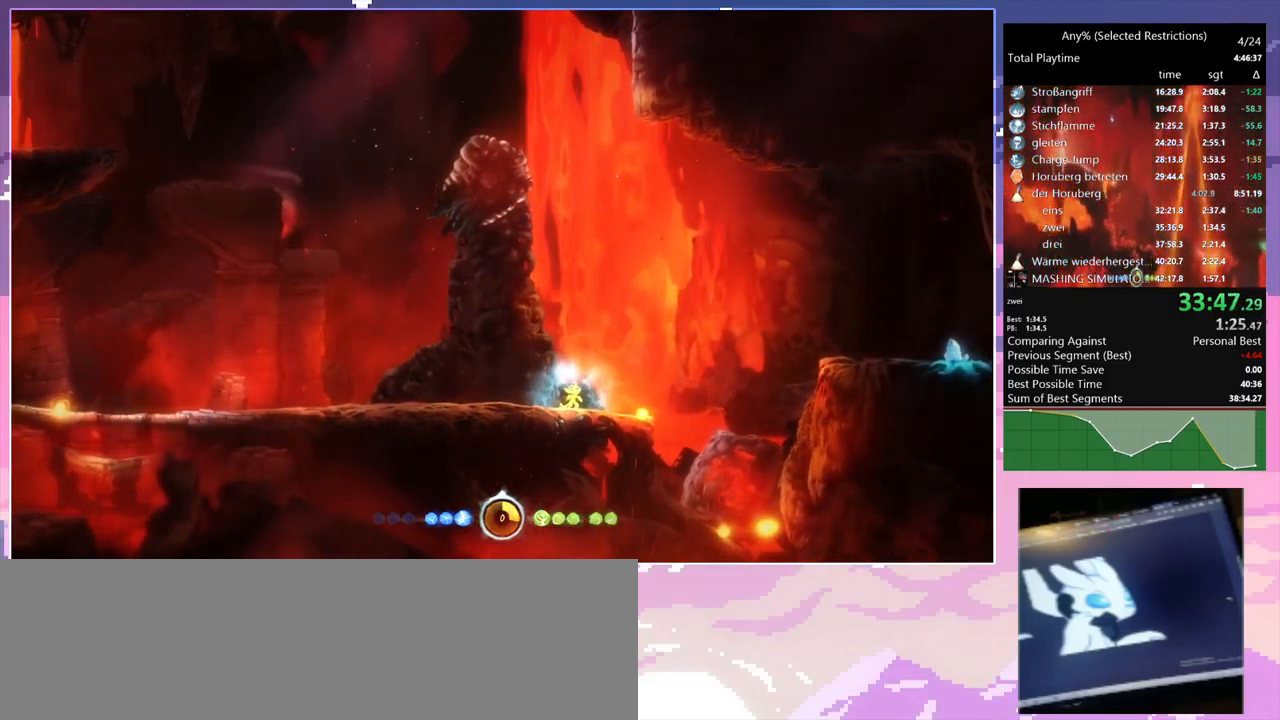
{"keys": ["space", "w"], "mouse": [], "events": [[383, "space", "down"]]}
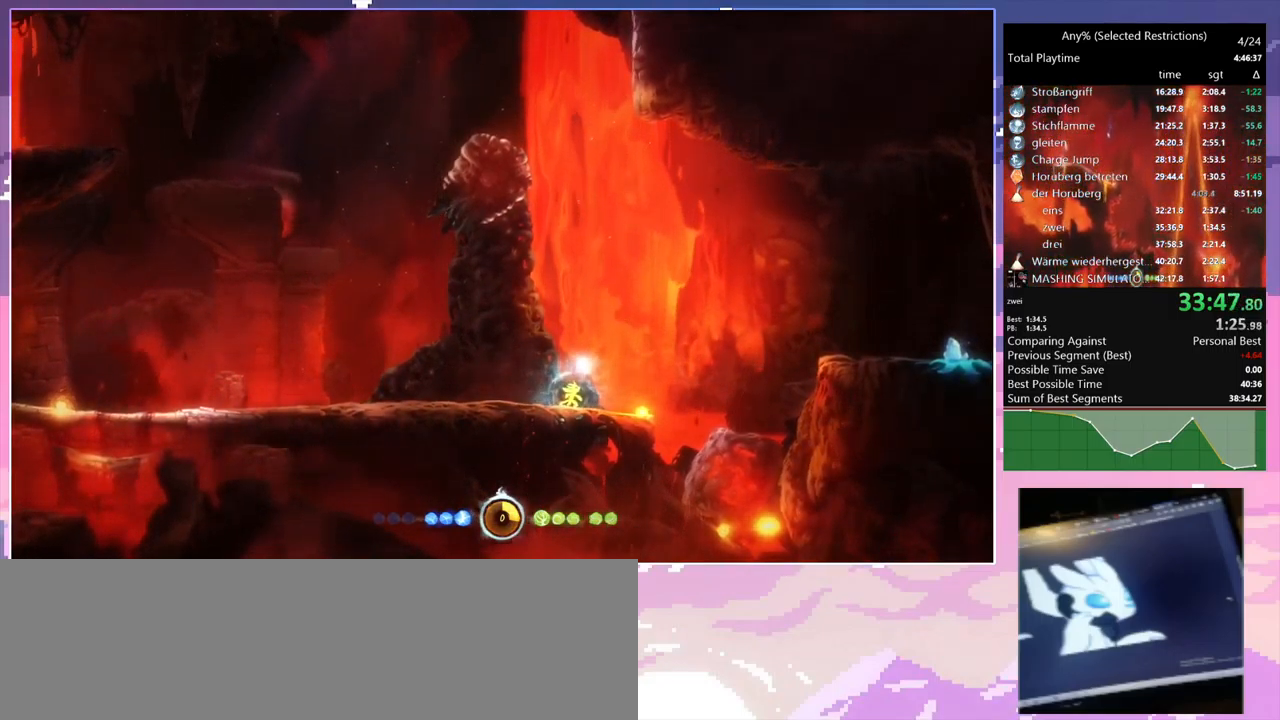
{"keys": ["w"], "mouse": [], "events": [[116, "space", "up"]]}
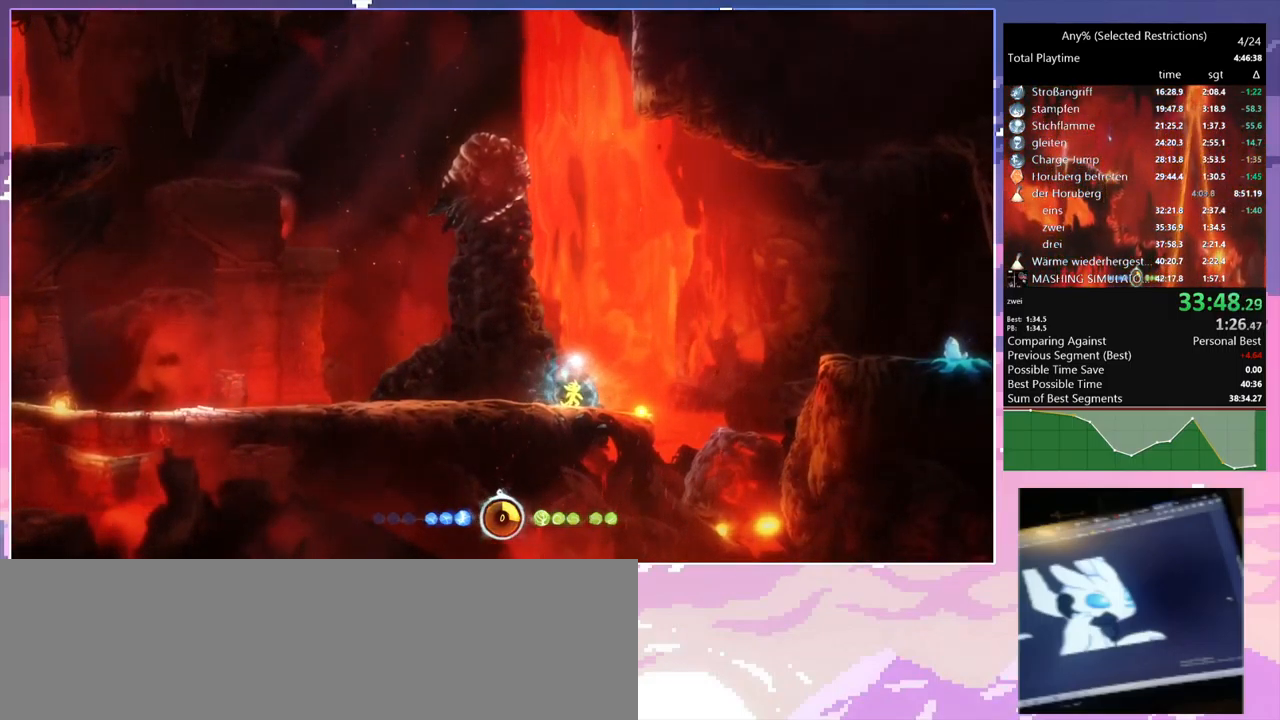
{"keys": ["w"], "mouse": [], "events": [[33, "space", "down"], [216, "space", "up"]]}
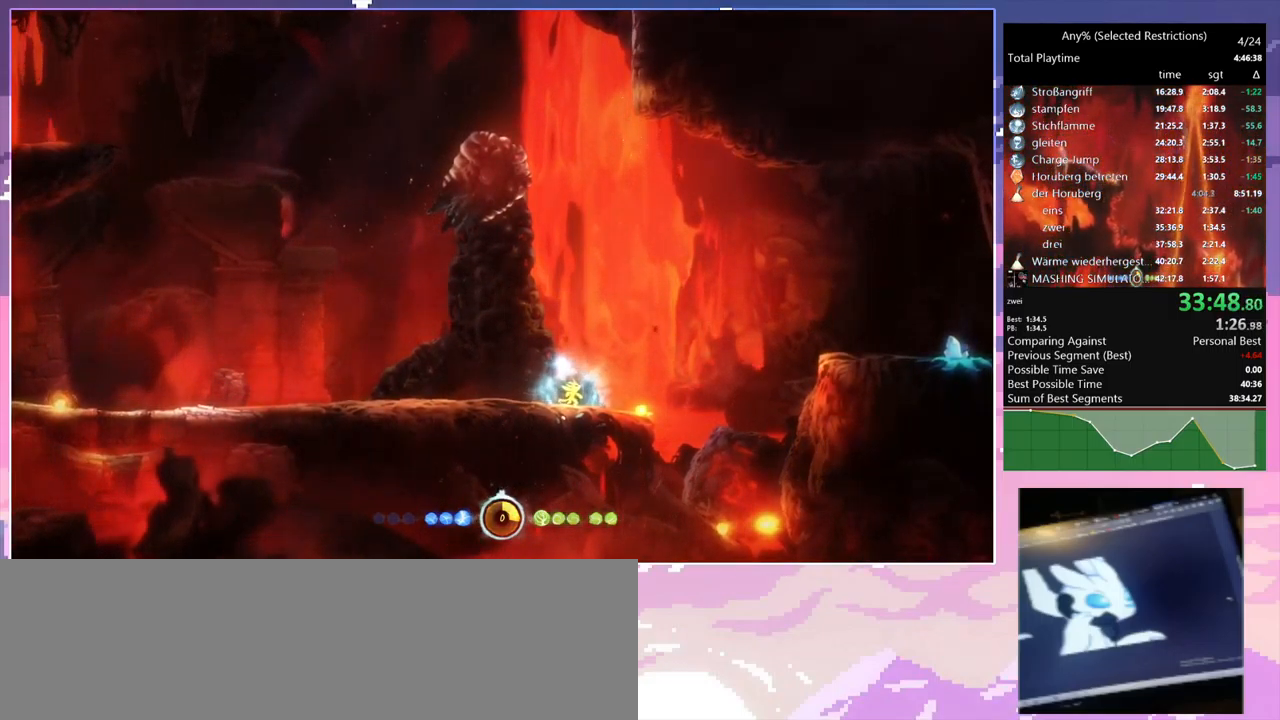
{"keys": ["space", "w"], "mouse": [], "events": [[383, "space", "down"]]}
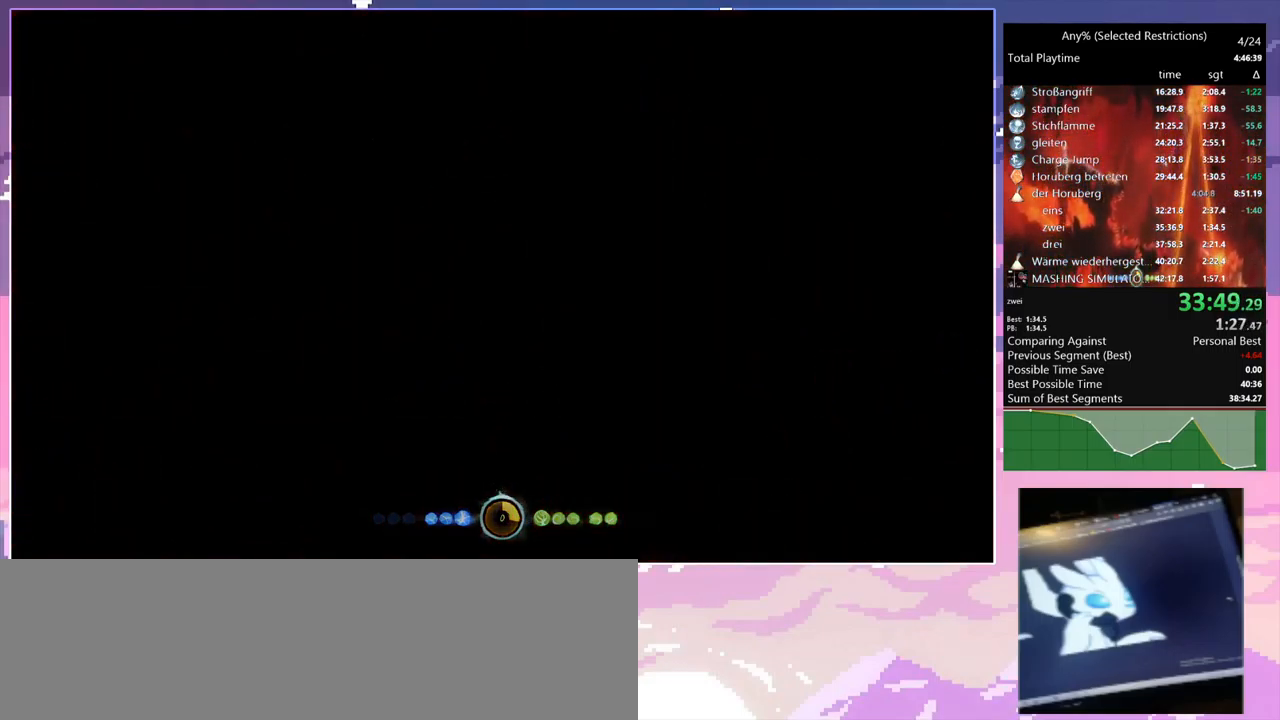
{"keys": ["space", "w"], "mouse": [], "events": [[66, "space", "up"], [483, "space", "down"]]}
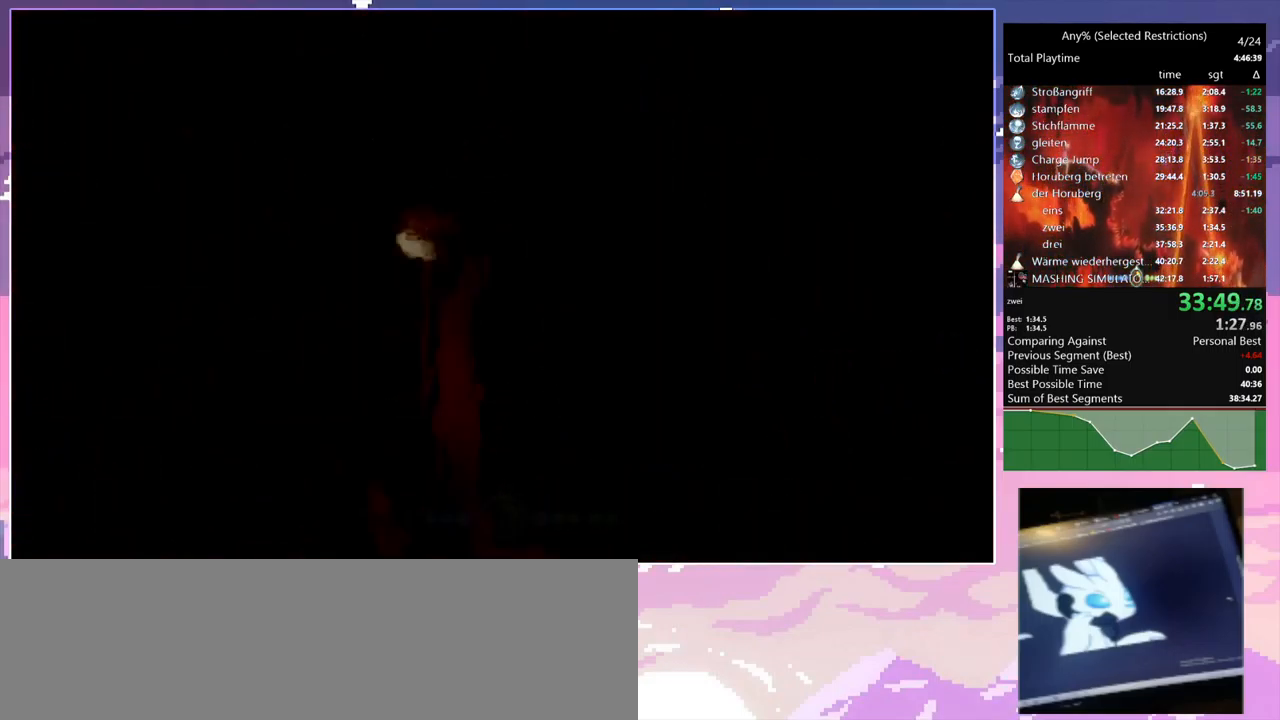
{"keys": ["w"], "mouse": [], "events": [[83, "space", "up"]]}
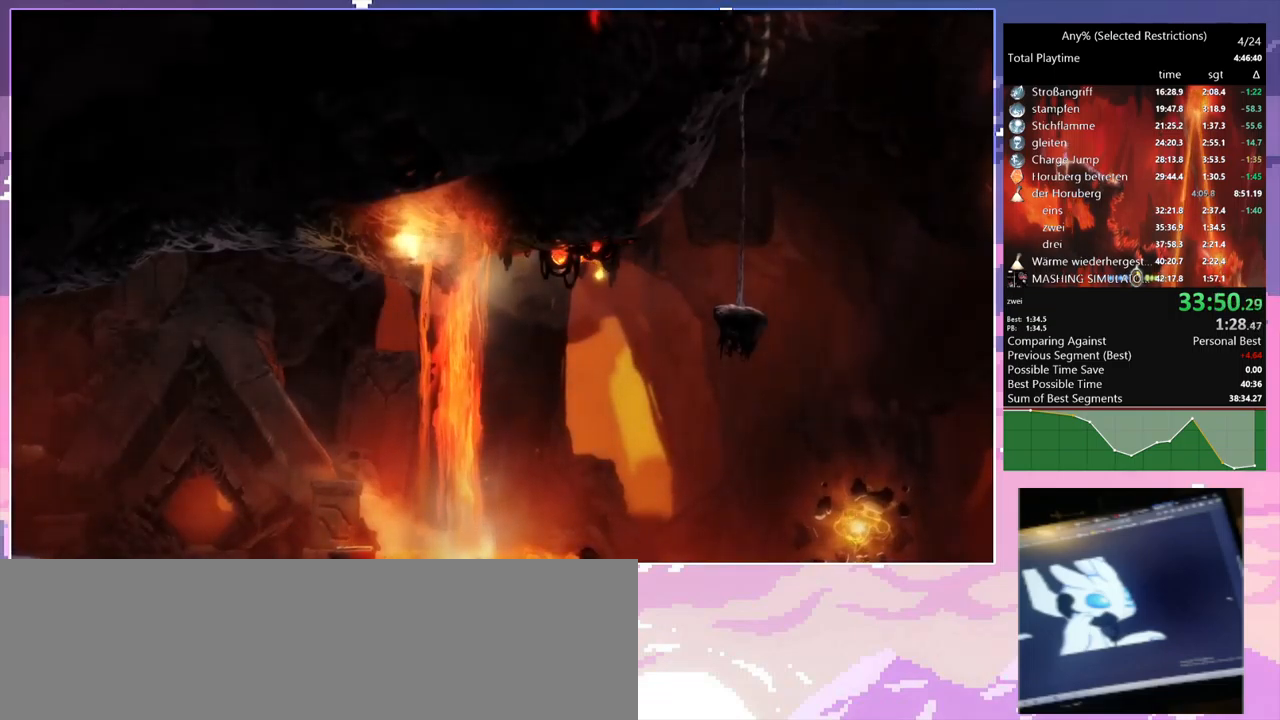
{"keys": ["w"], "mouse": [], "events": []}
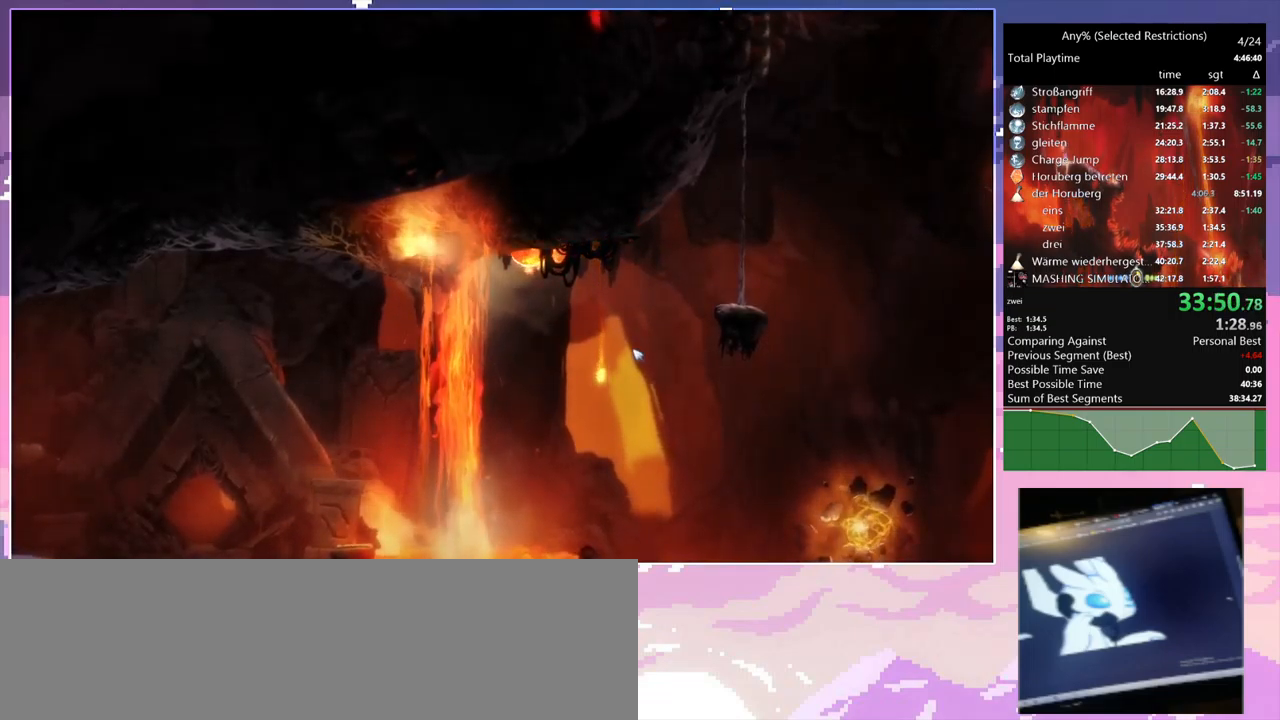
{"keys": ["w"], "mouse": [], "events": []}
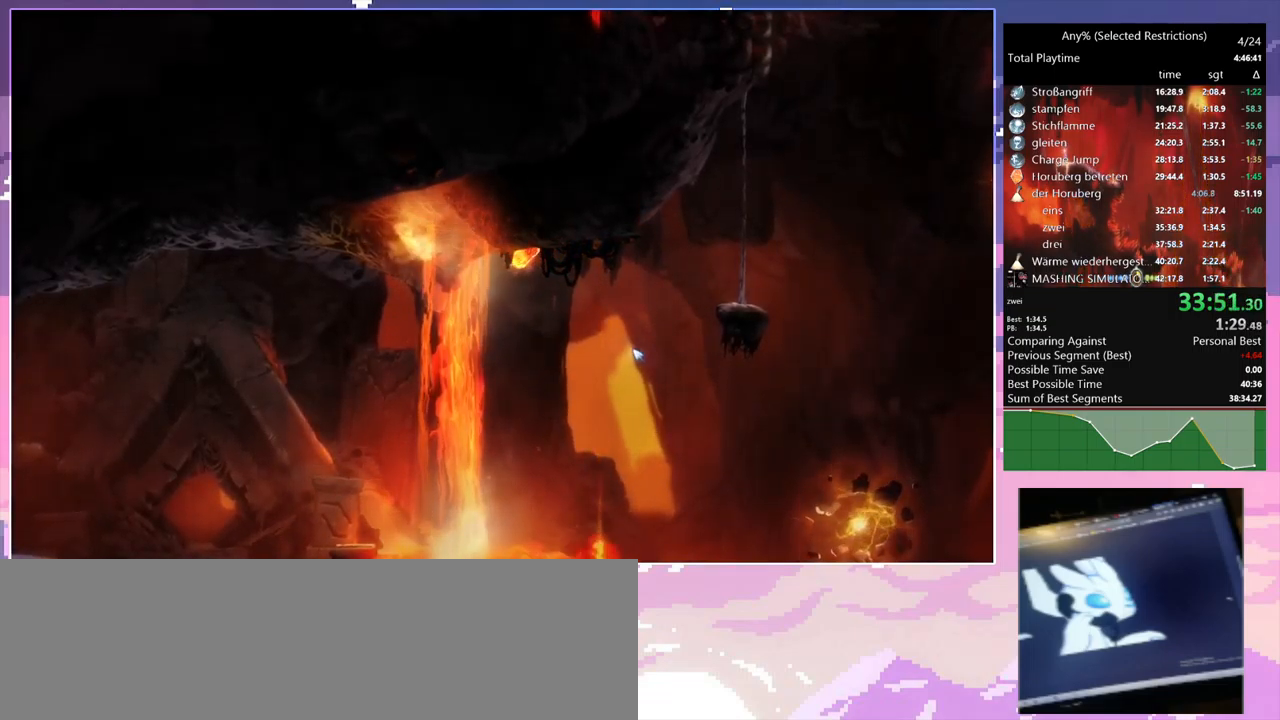
{"keys": ["w"], "mouse": [], "events": []}
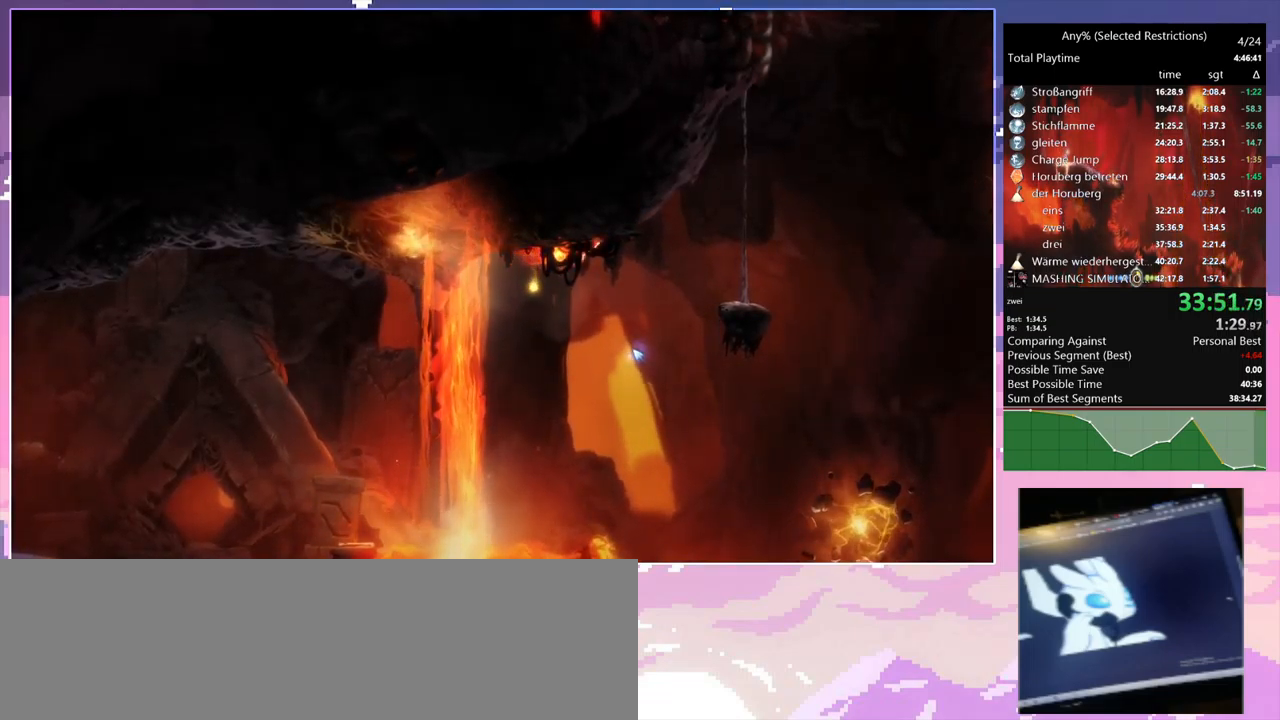
{"keys": ["w"], "mouse": [], "events": []}
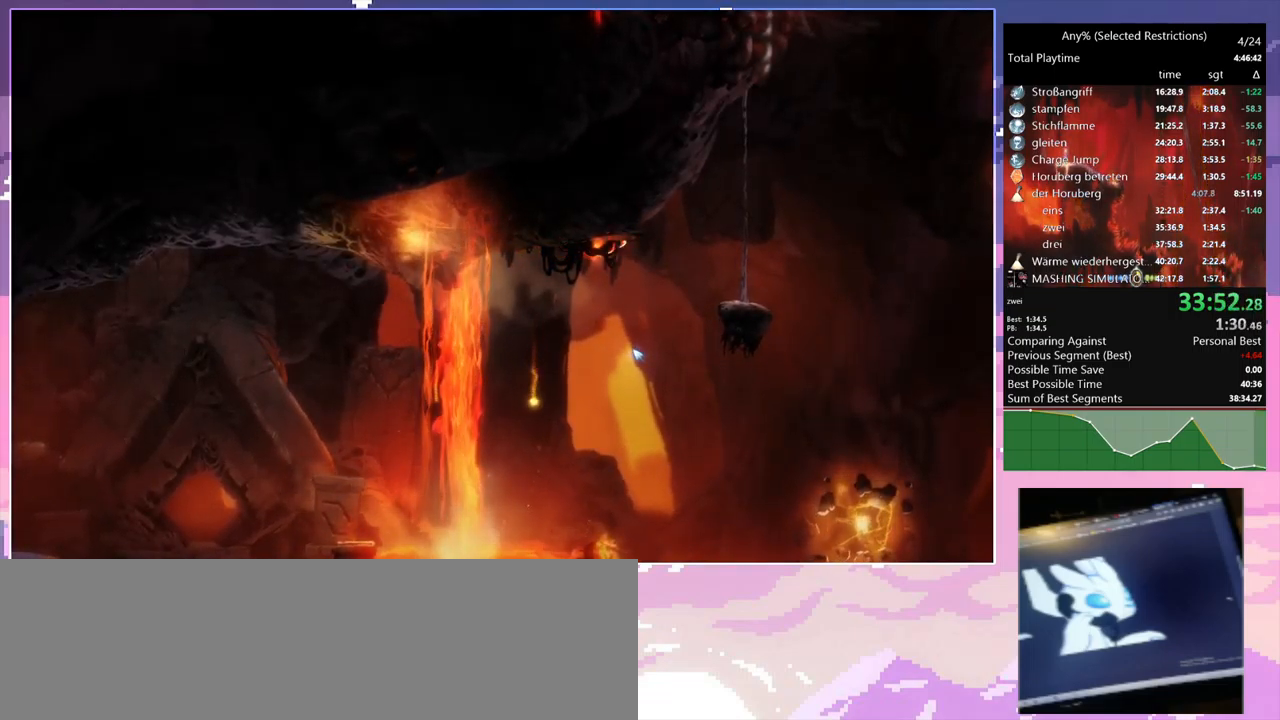
{"keys": ["w"], "mouse": [], "events": []}
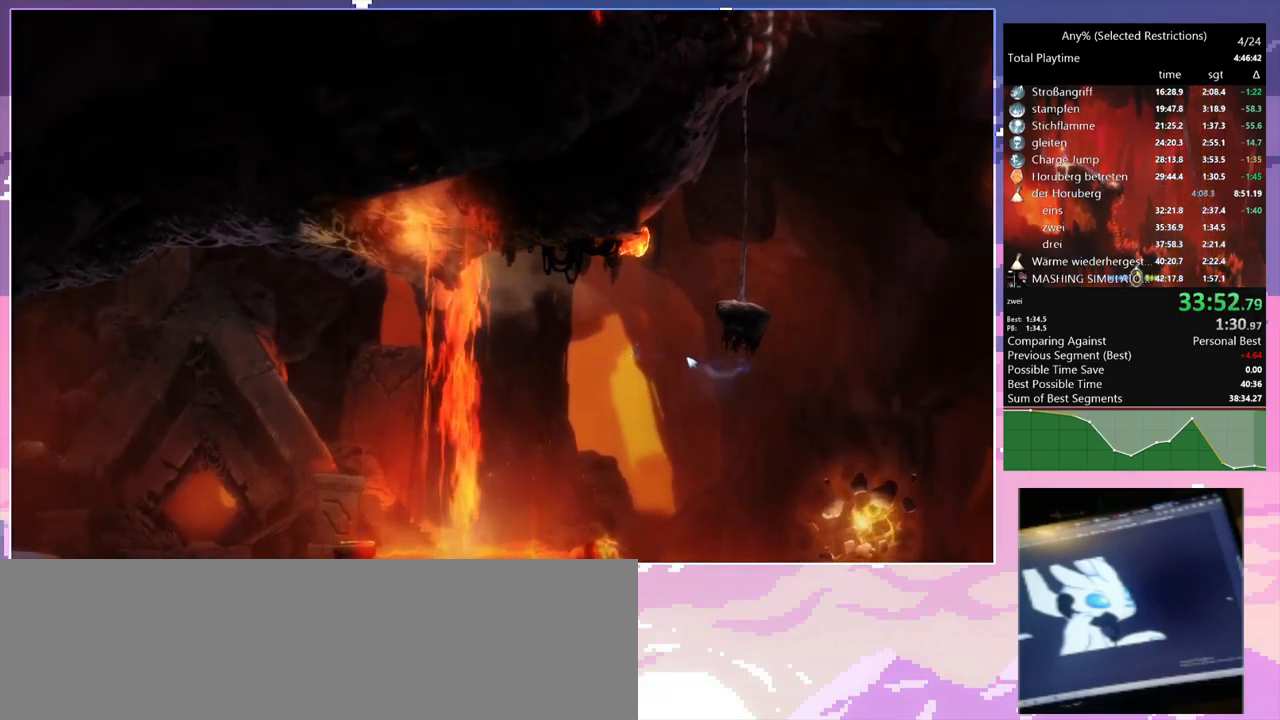
{"keys": ["w"], "mouse": [], "events": []}
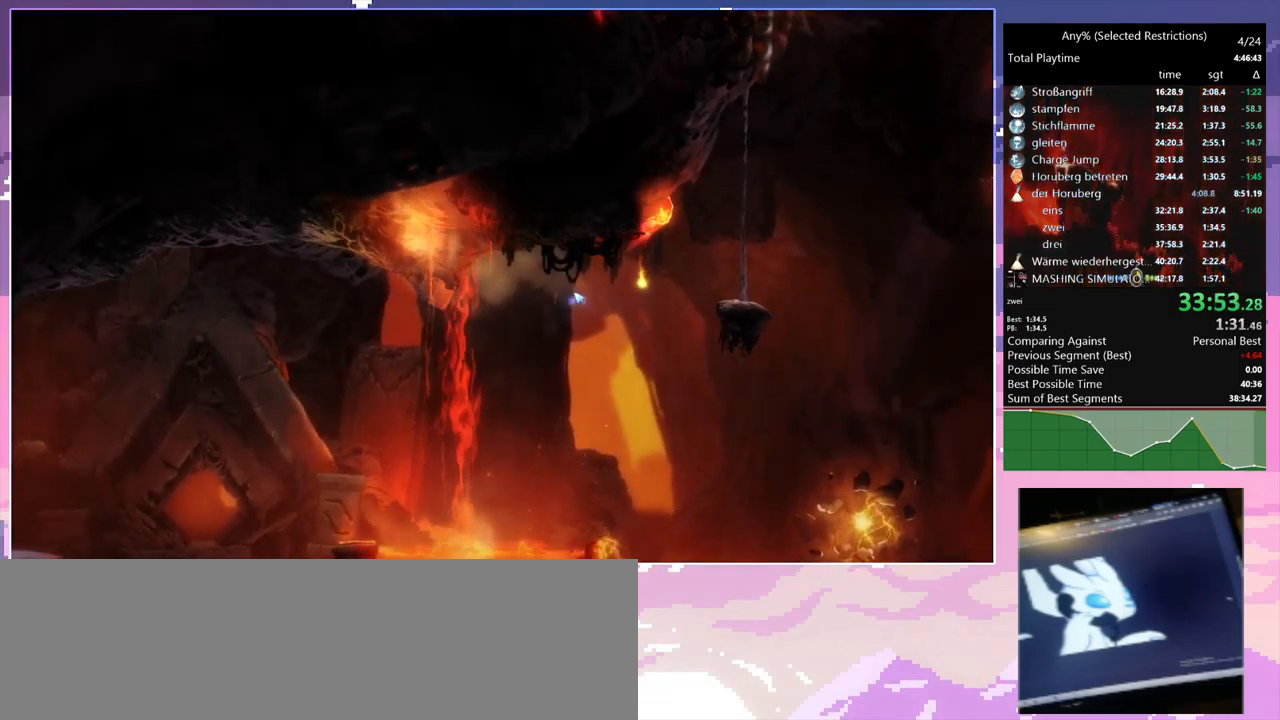
{"keys": ["w"], "mouse": [], "events": []}
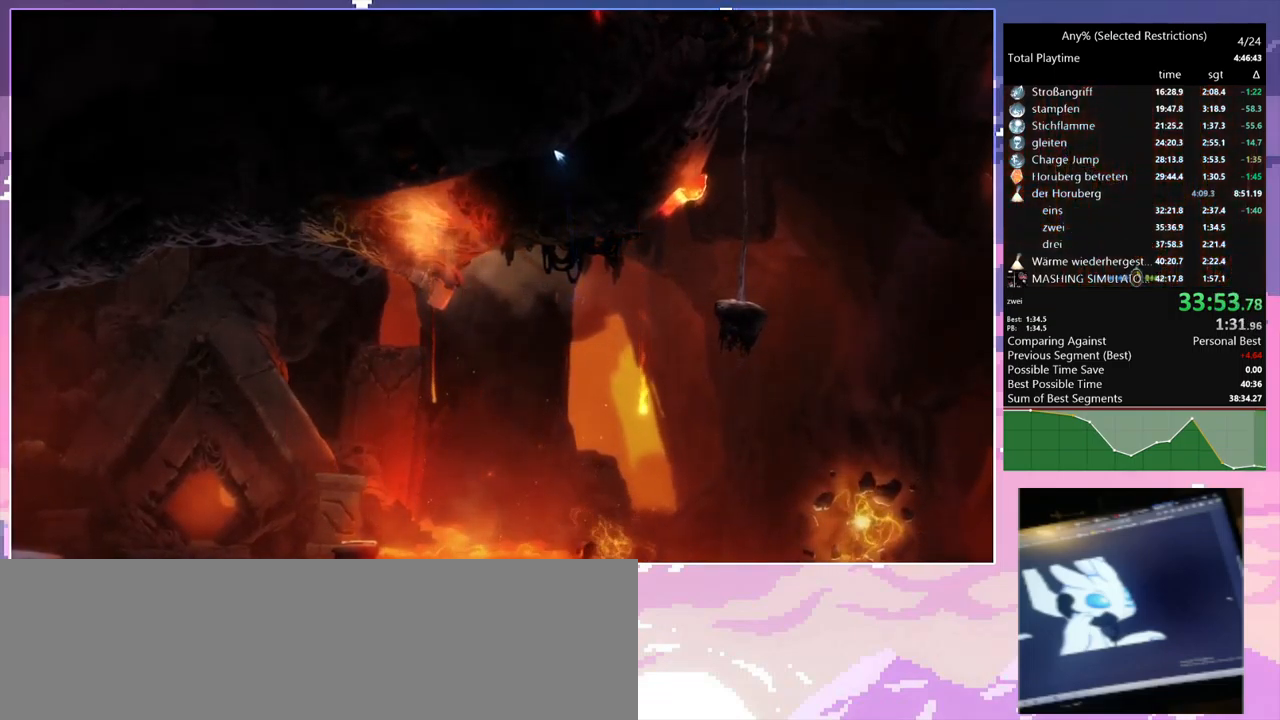
{"keys": ["w"], "mouse": [], "events": []}
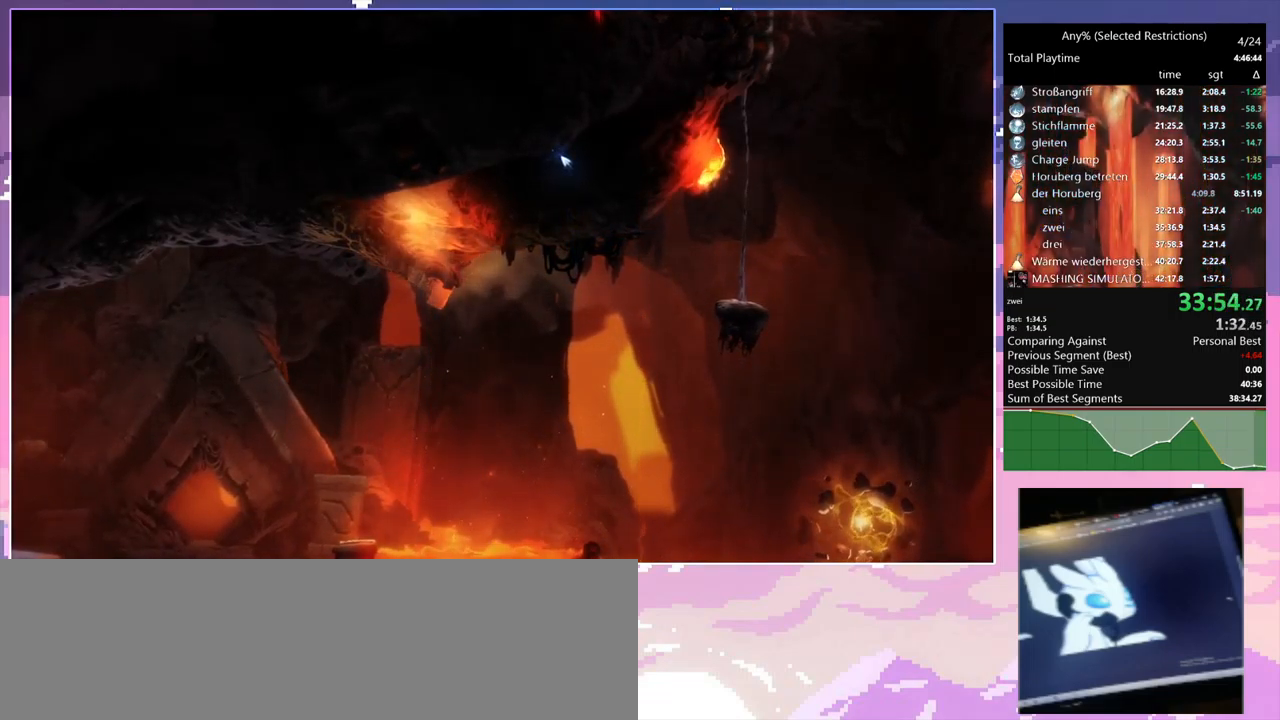
{"keys": ["w"], "mouse": [], "events": []}
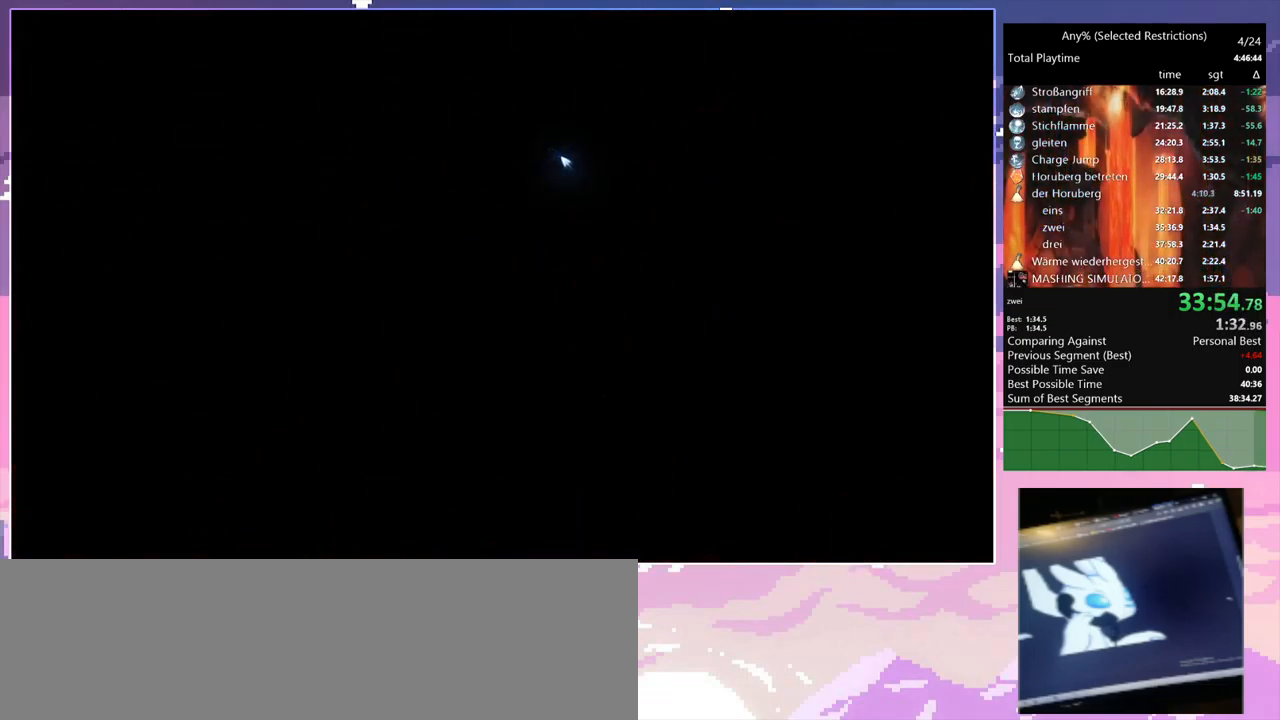
{"keys": ["w"], "mouse": [], "events": []}
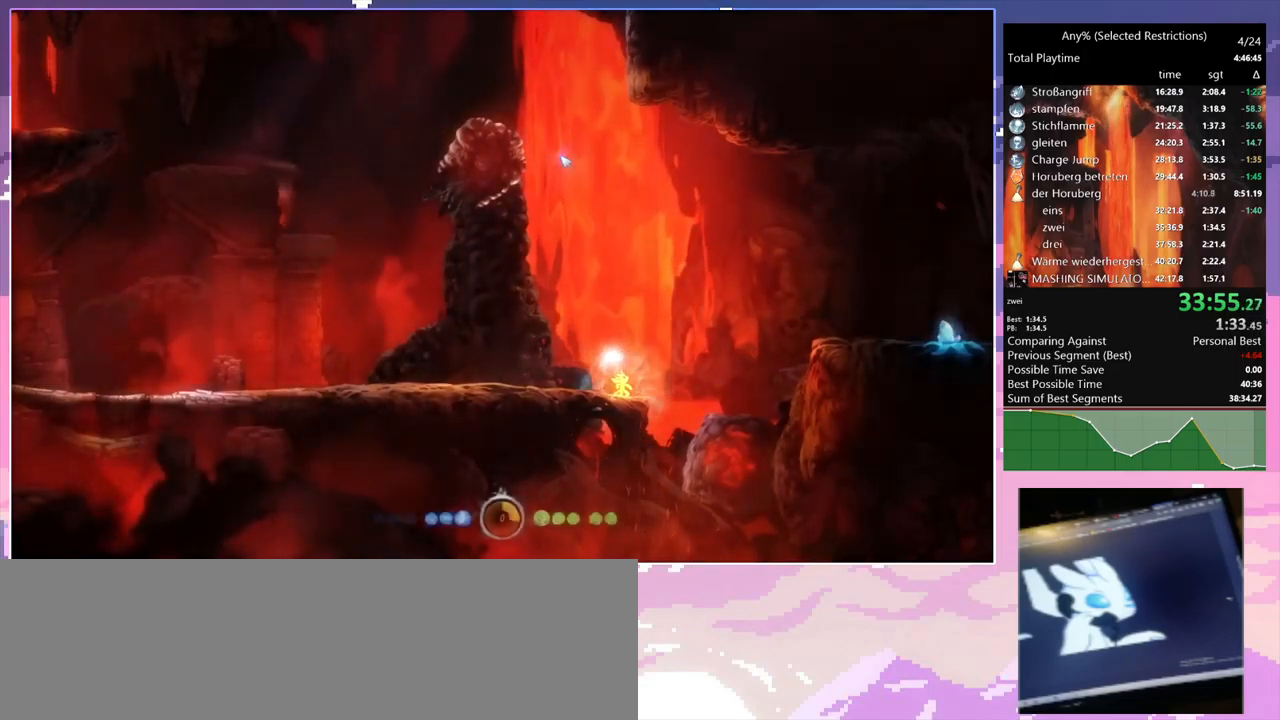
{"keys": ["a", "space", "w"], "mouse": [], "events": [[33, "space", "down"], [183, "a", "down"], [366, "w", "up"], [466, "w", "down"]]}
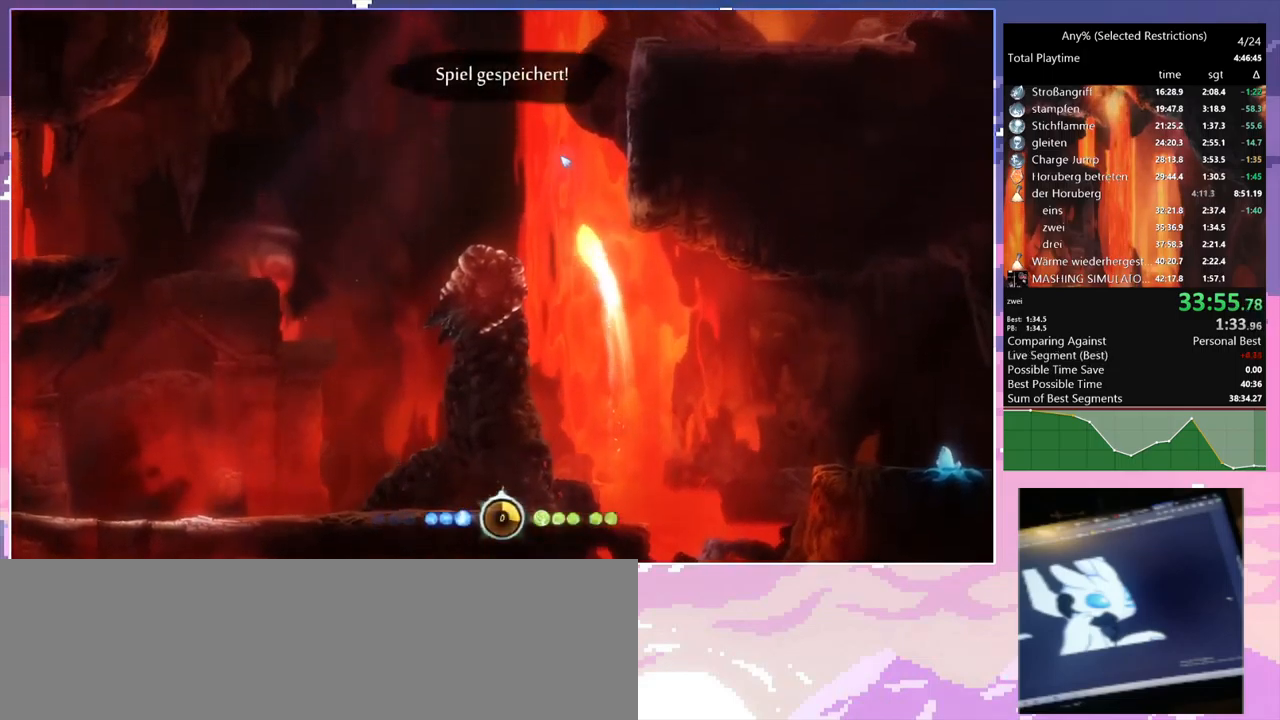
{"keys": ["space", "w"], "mouse": [], "events": [[16, "space", "up"], [333, "a", "up"], [483, "space", "down"]]}
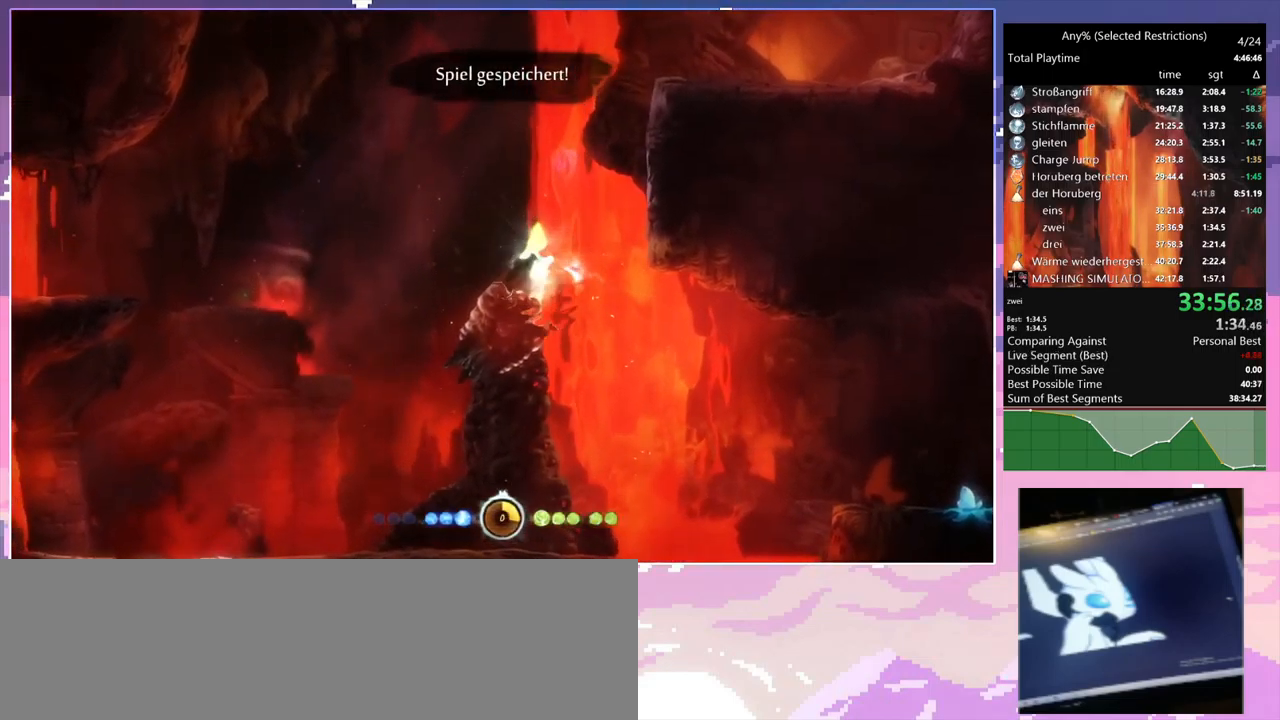
{"keys": ["d"], "mouse": ["left"], "events": [[216, "d", "down"], [350, "w", "up"], [400, "mouse_left", "down"], [400, "space", "up"]]}
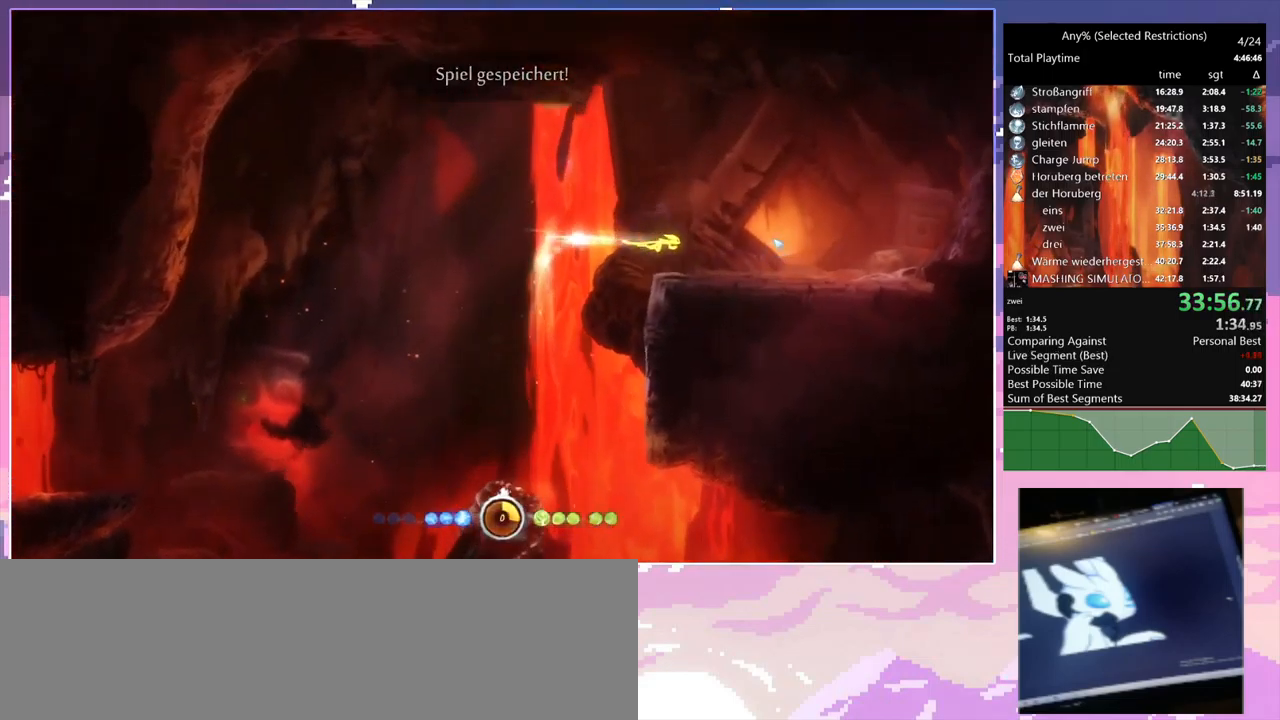
{"keys": ["w"], "mouse": [], "events": [[33, "mouse_left", "up"], [266, "d", "up"], [266, "w", "down"]]}